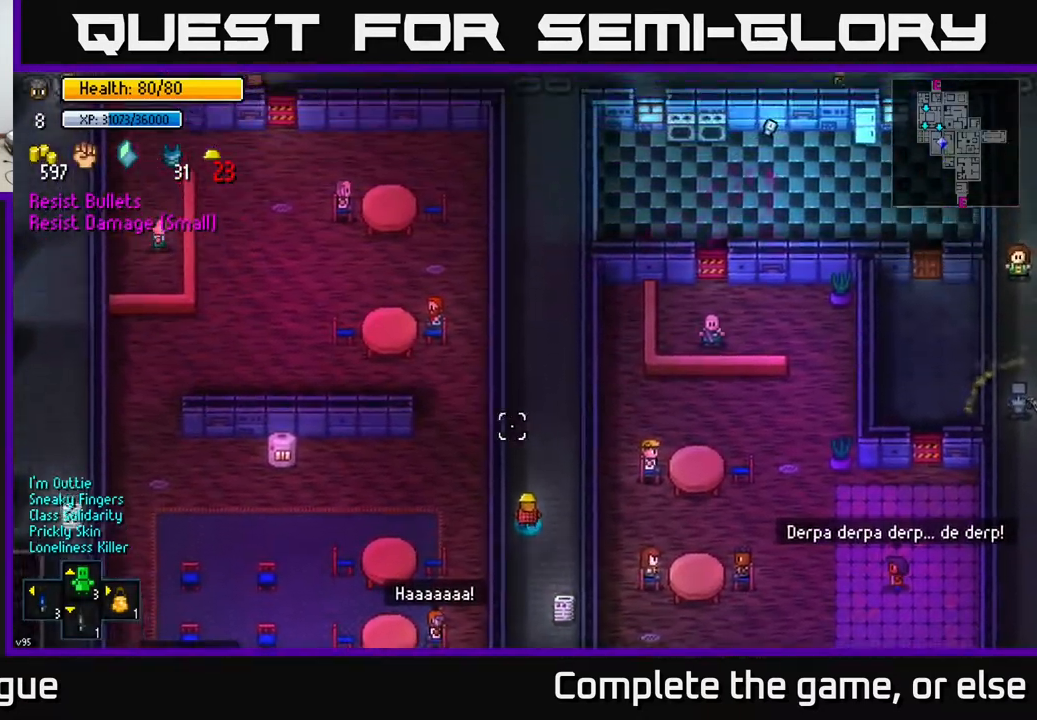
Gameplay with a controller (Xbox layout); each line is a JSON object with the inputs held at the frame after it. "events" lists button and stick changes between this image and that frame as [ms after this image, input, new state], when the widget could be followed in between.
{"buttons": [], "left_stick": "up", "right_stick": "up-left", "events": [[50, "right_stick", "up-left"]]}
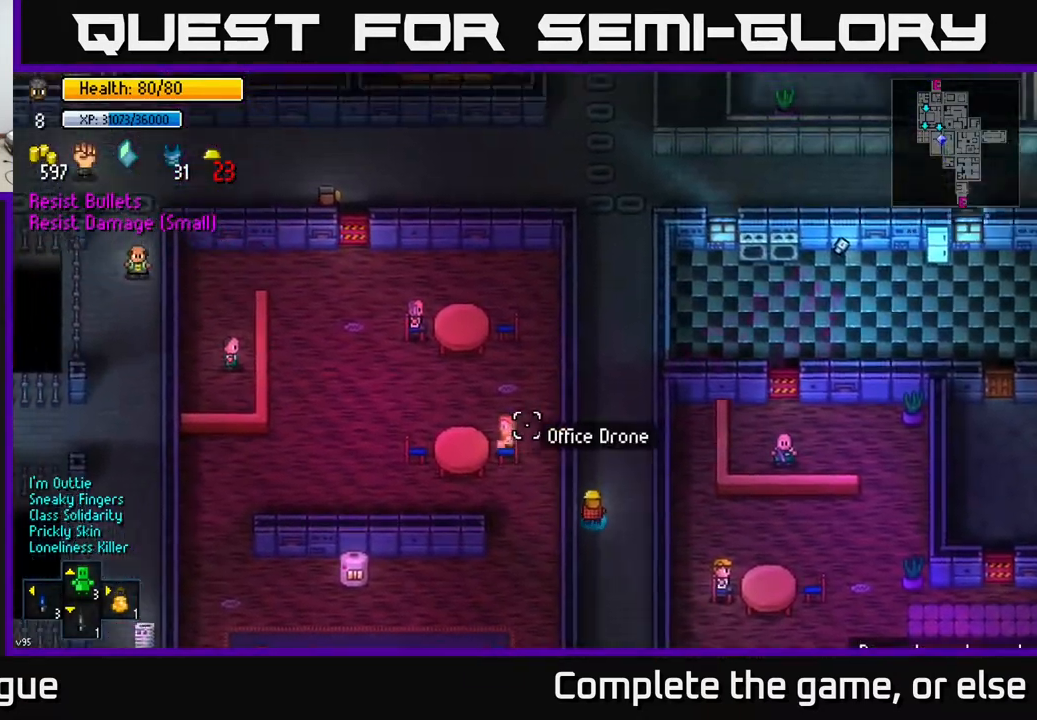
{"buttons": [], "left_stick": "up", "right_stick": "up-left", "events": []}
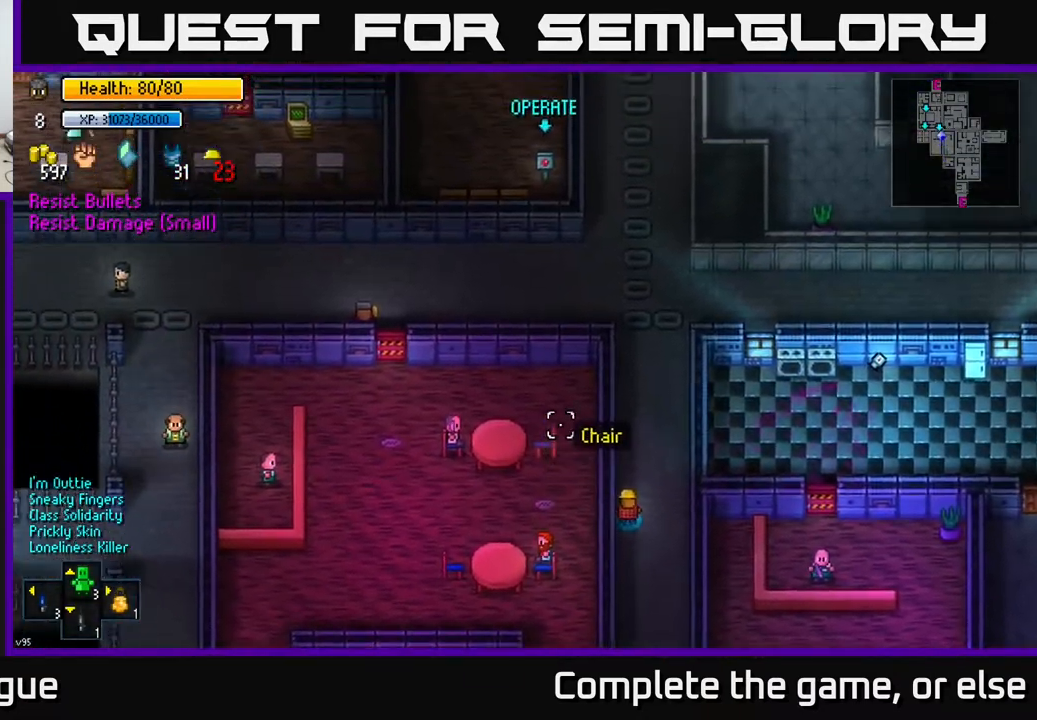
{"buttons": [], "left_stick": "up", "right_stick": "up", "events": [[200, "left_stick", "center"], [283, "right_stick", "up"], [450, "left_stick", "up"]]}
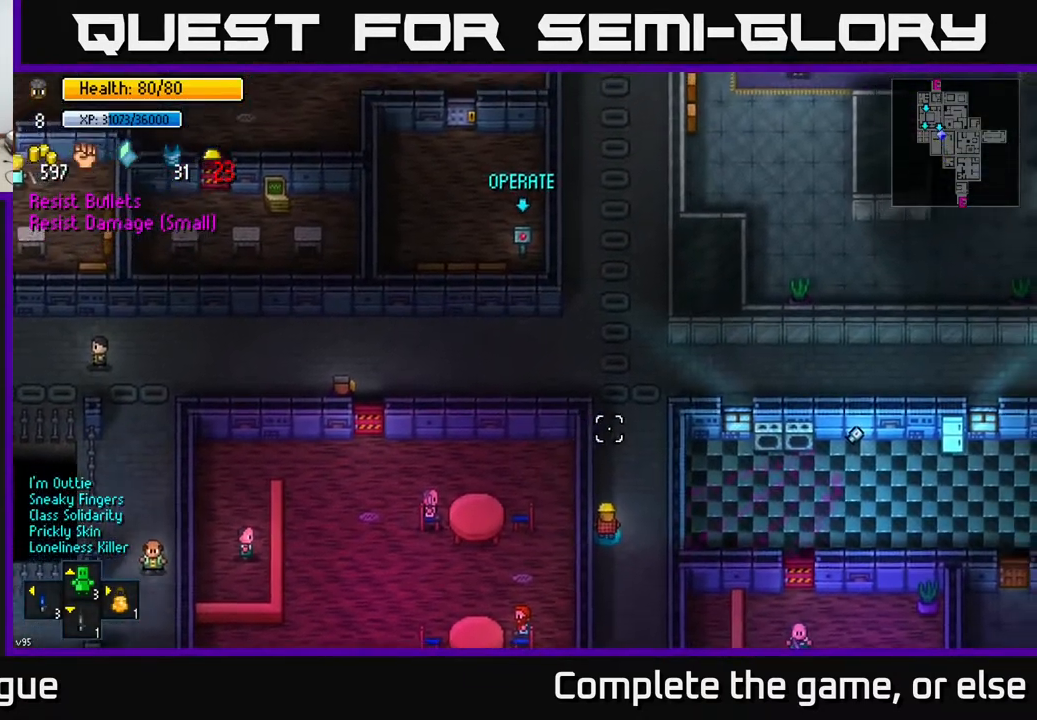
{"buttons": [], "left_stick": "up", "right_stick": "up", "events": []}
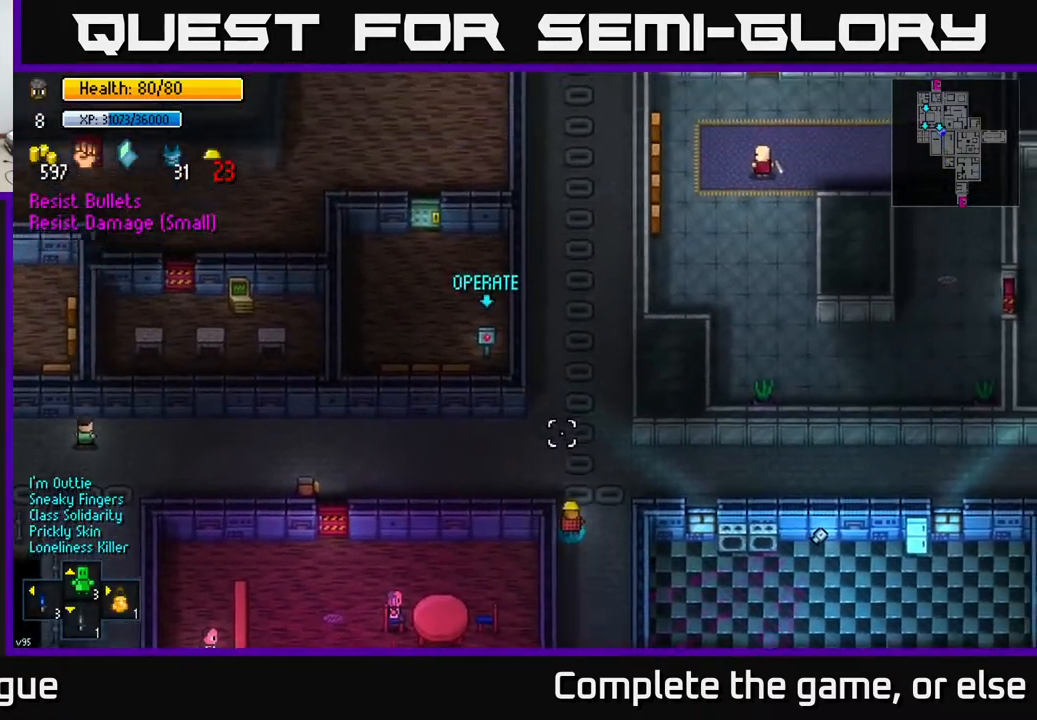
{"buttons": [], "left_stick": "up", "right_stick": "up-left", "events": [[233, "right_stick", "up-left"]]}
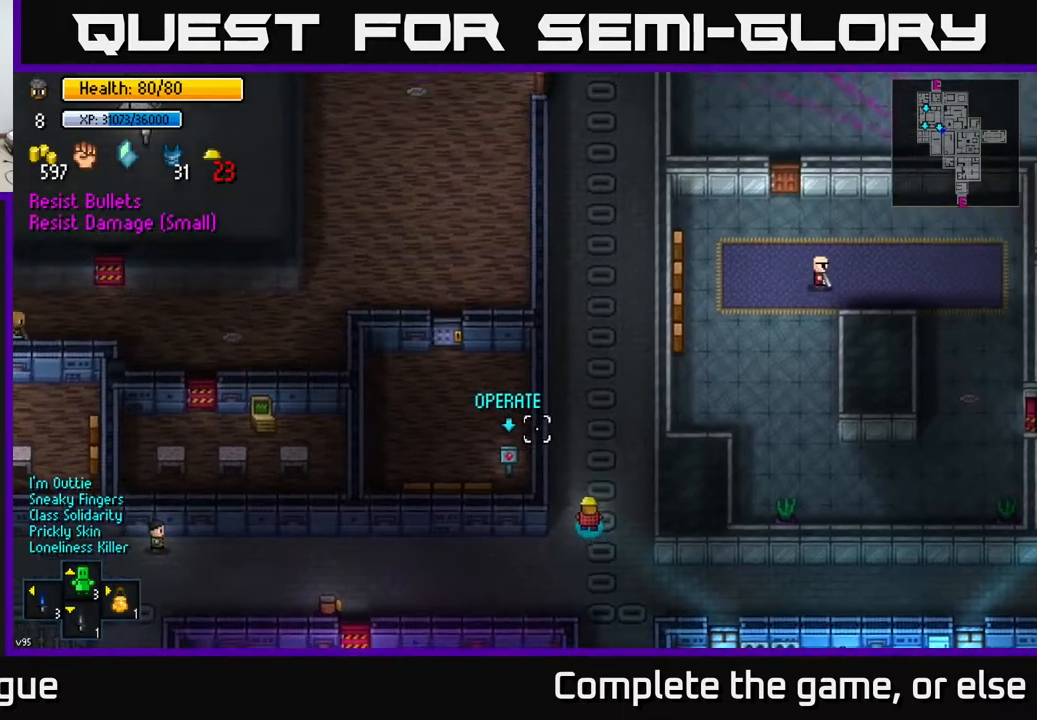
{"buttons": [], "left_stick": "up", "right_stick": "up-left", "events": [[117, "left_stick", "up-left"], [267, "left_stick", "up"]]}
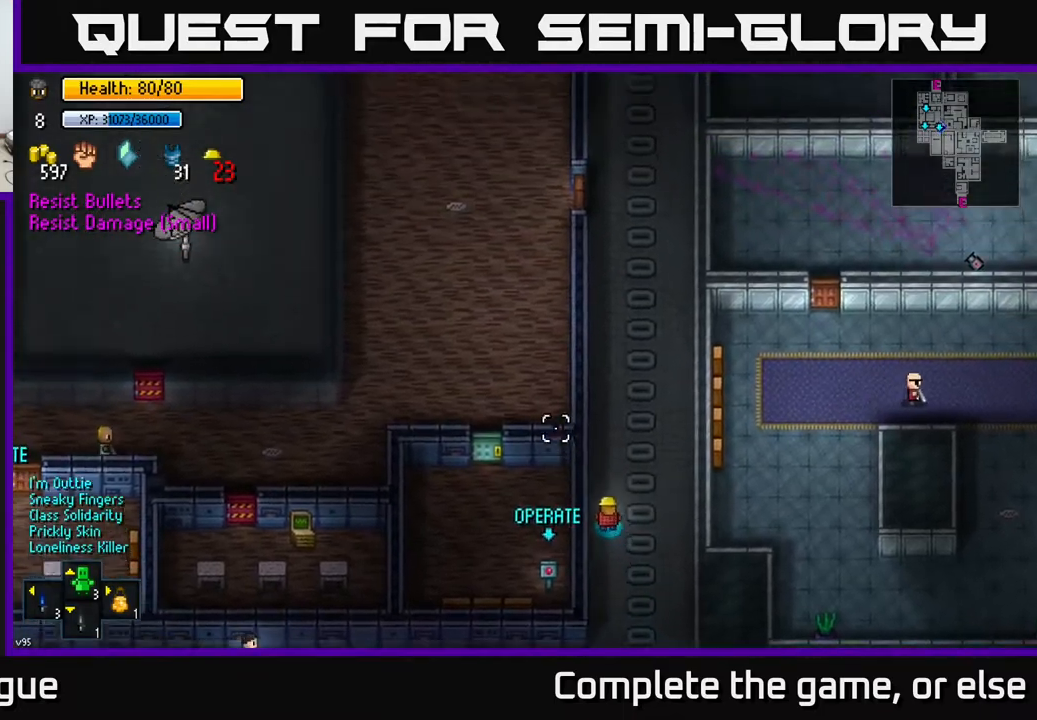
{"buttons": [], "left_stick": "up", "right_stick": "up-left", "events": []}
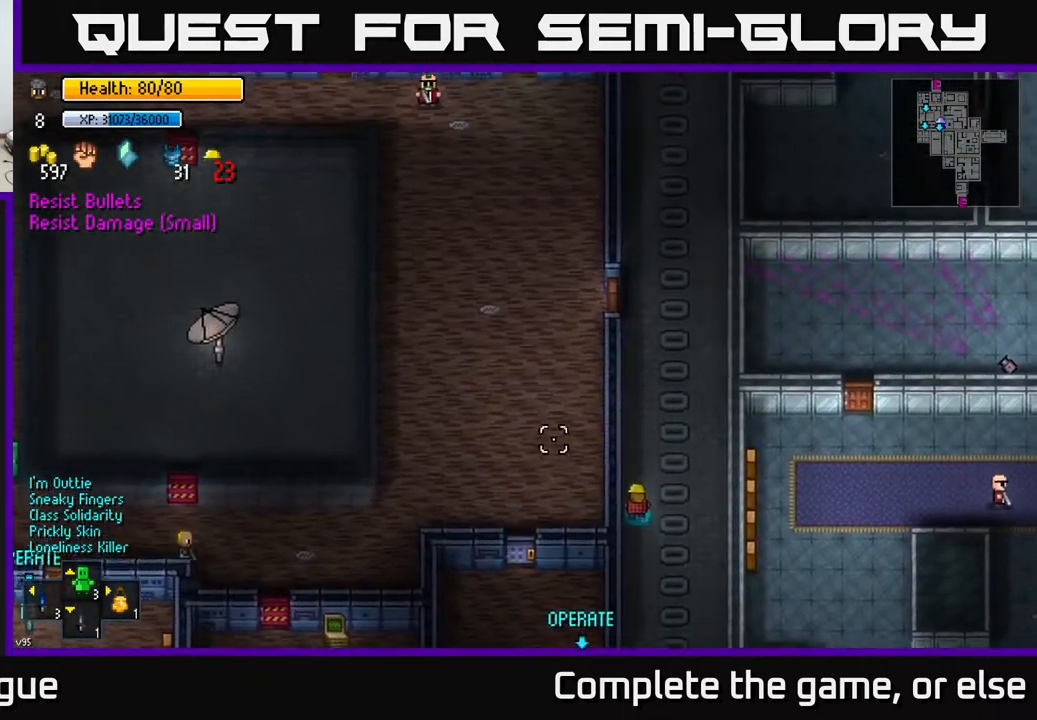
{"buttons": [], "left_stick": "up", "right_stick": "up-left", "events": []}
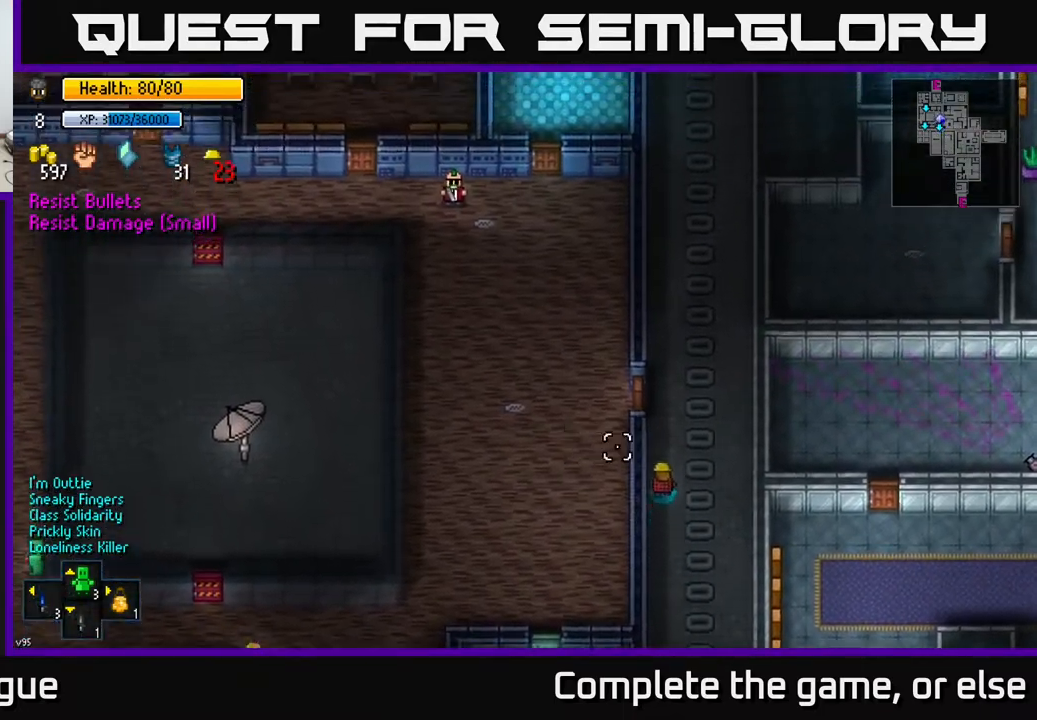
{"buttons": [], "left_stick": "center", "right_stick": "center", "events": [[17, "right_stick", "center"], [267, "left_stick", "center"]]}
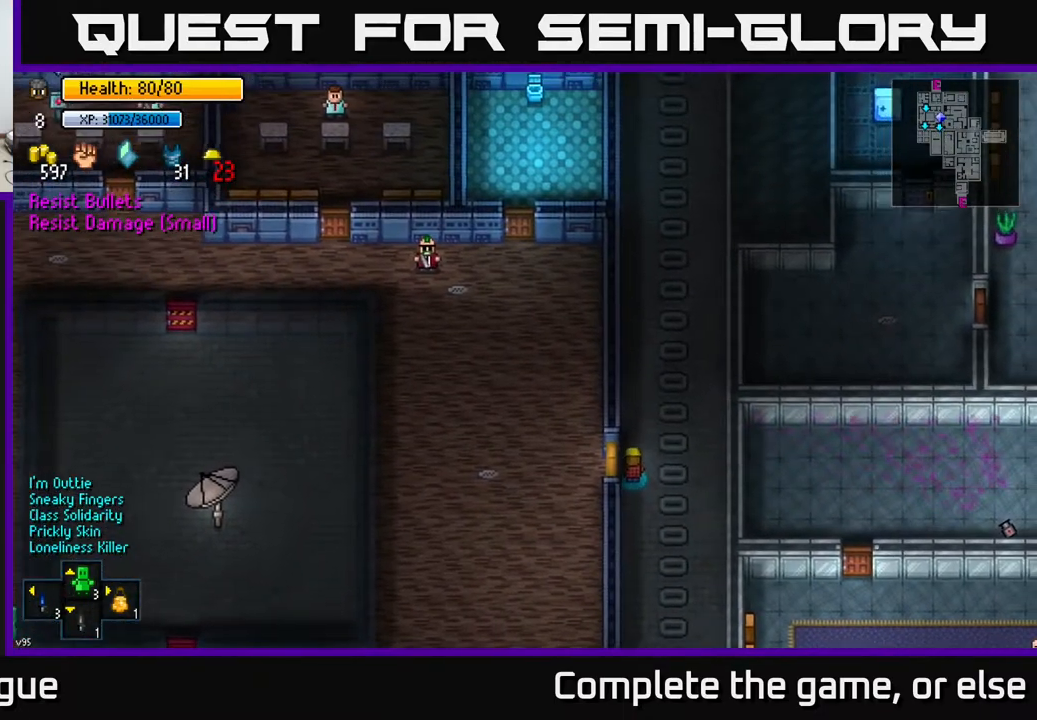
{"buttons": [], "left_stick": "left", "right_stick": "center", "events": [[17, "left_stick", "left"], [33, "A", "down"], [133, "A", "up"], [333, "A", "down"], [333, "left_stick", "center"], [417, "A", "up"], [467, "left_stick", "left"]]}
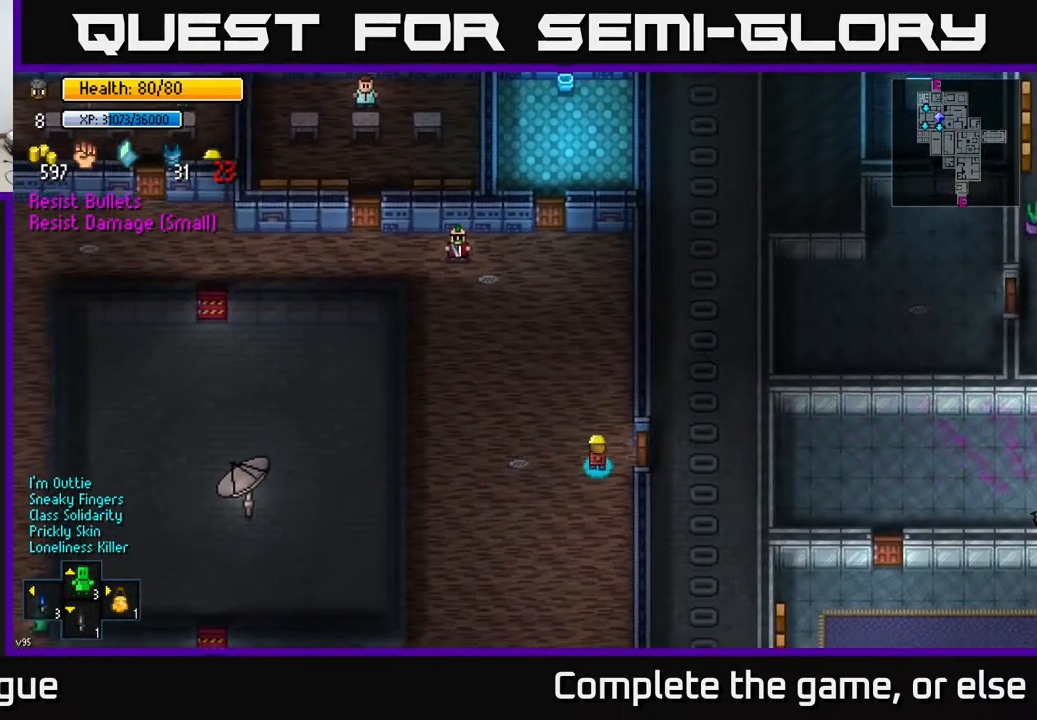
{"buttons": [], "left_stick": "up-left", "right_stick": "center", "events": [[117, "left_stick", "up-left"]]}
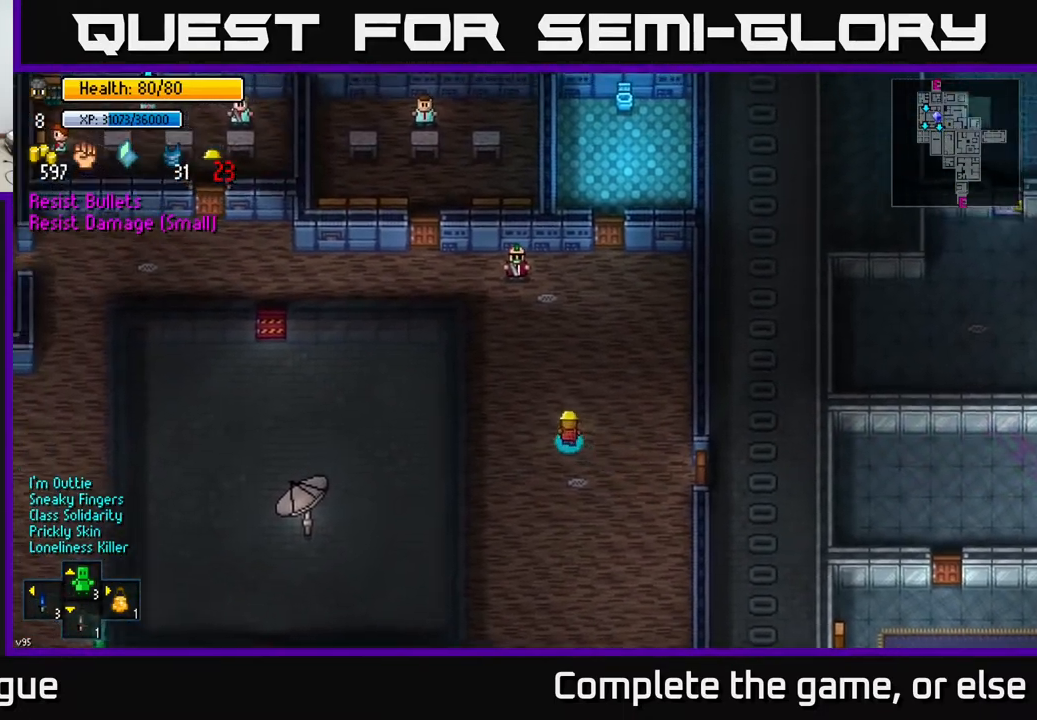
{"buttons": [], "left_stick": "up", "right_stick": "center", "events": [[350, "left_stick", "up"]]}
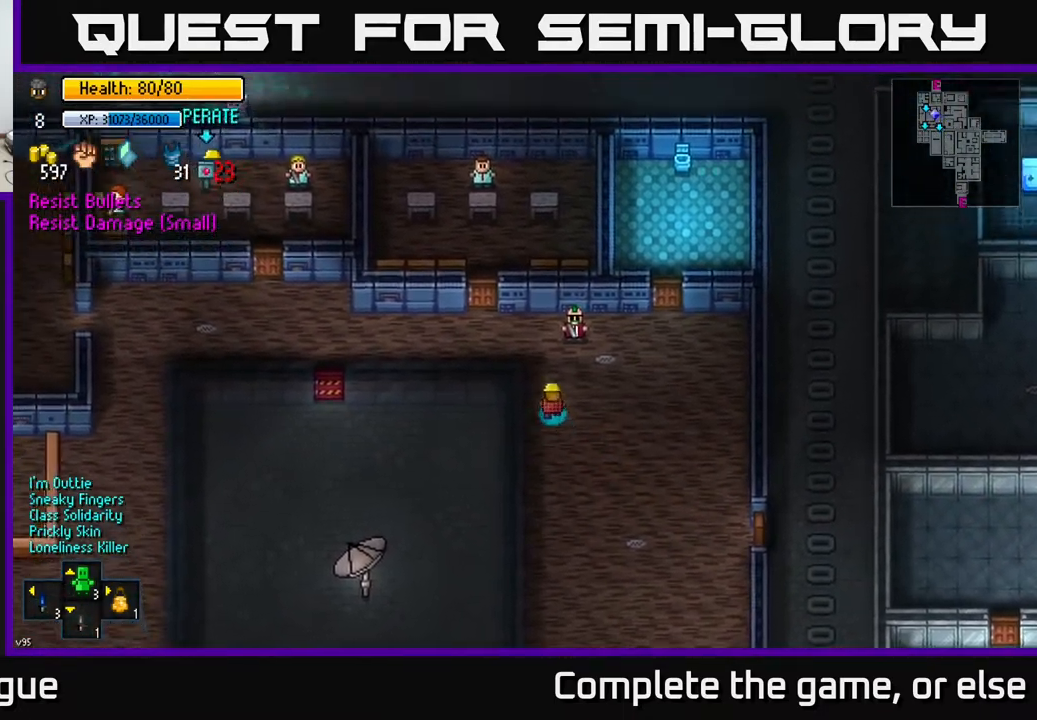
{"buttons": [], "left_stick": "left", "right_stick": "center", "events": [[50, "left_stick", "up-left"], [200, "left_stick", "left"]]}
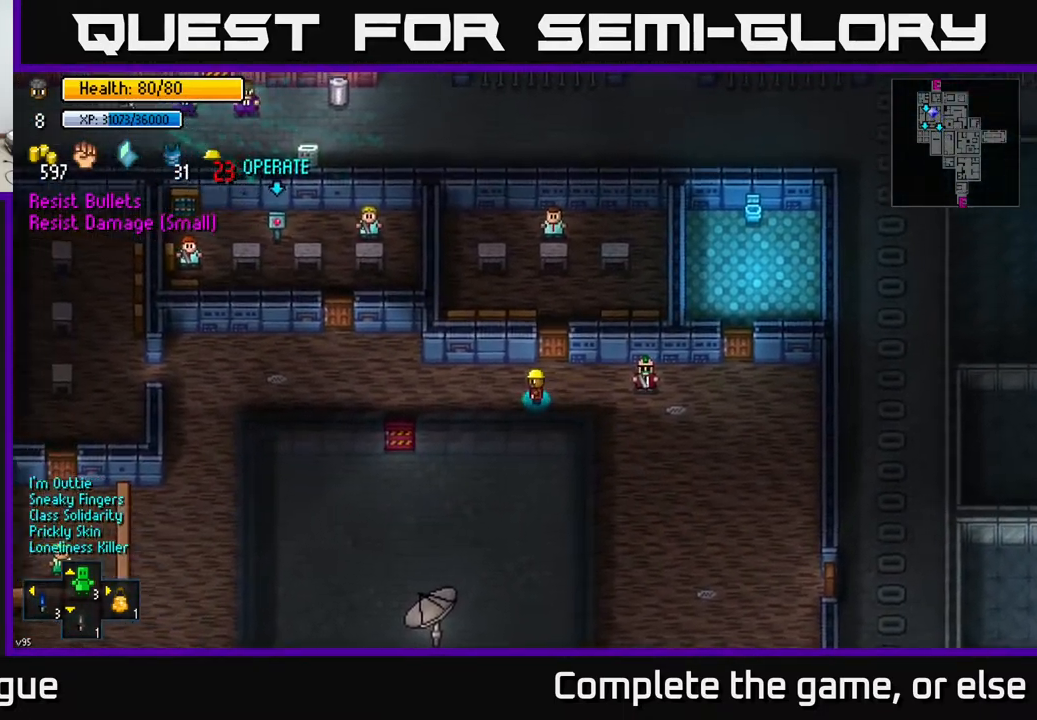
{"buttons": [], "left_stick": "center", "right_stick": "down-right", "events": [[33, "right_stick", "right"], [167, "right_stick", "down-right"], [417, "left_stick", "center"]]}
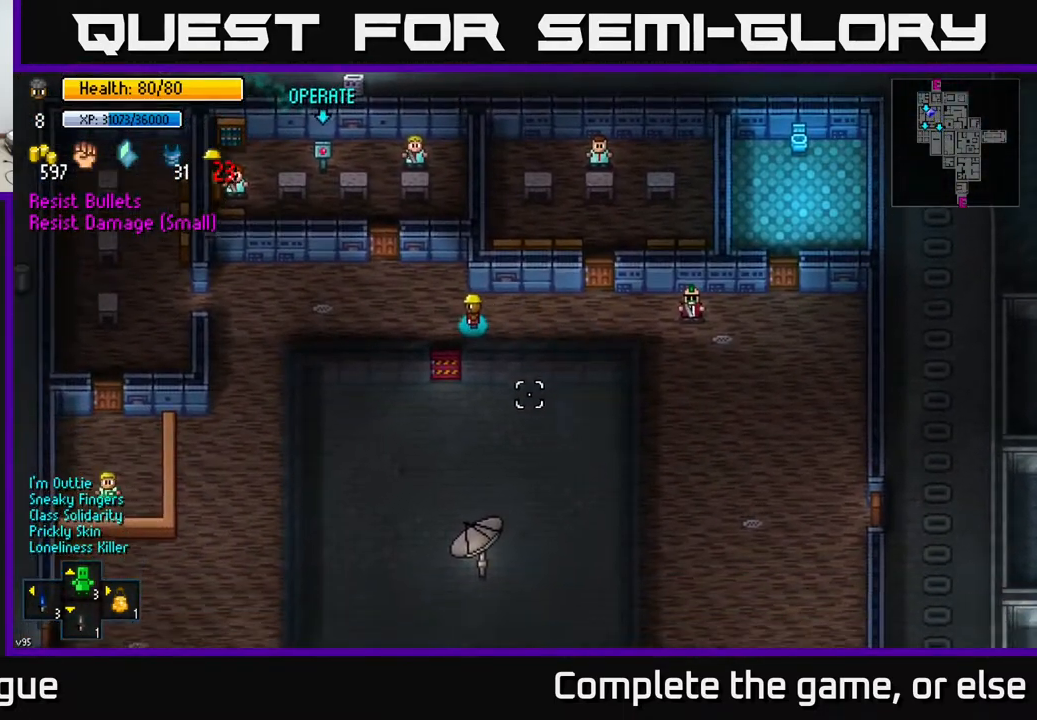
{"buttons": [], "left_stick": "center", "right_stick": "center", "events": [[100, "right_stick", "center"], [217, "left_stick", "left"], [383, "left_stick", "center"]]}
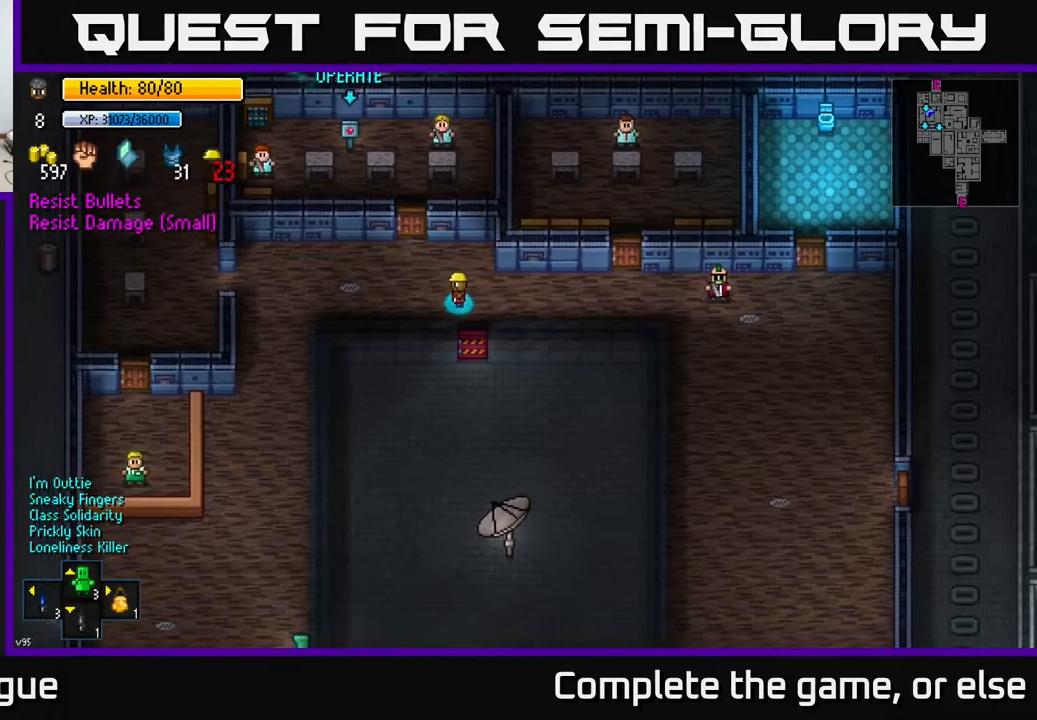
{"buttons": [], "left_stick": "center", "right_stick": "center", "events": [[150, "left_stick", "down"], [400, "left_stick", "center"]]}
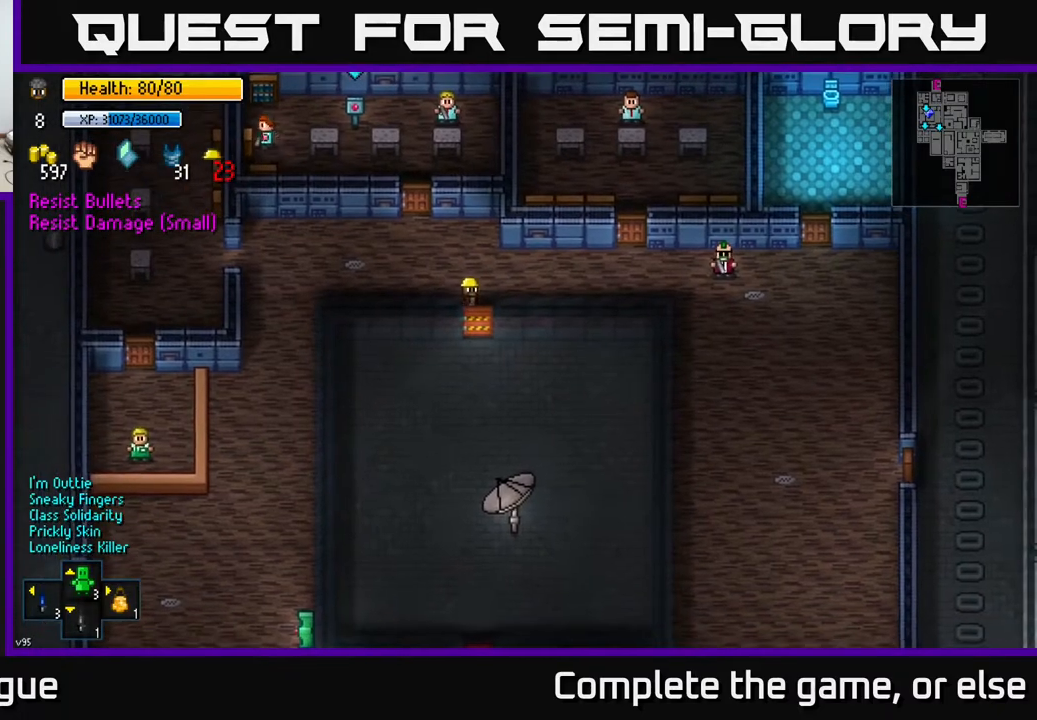
{"buttons": [], "left_stick": "center", "right_stick": "down", "events": [[450, "right_stick", "down"]]}
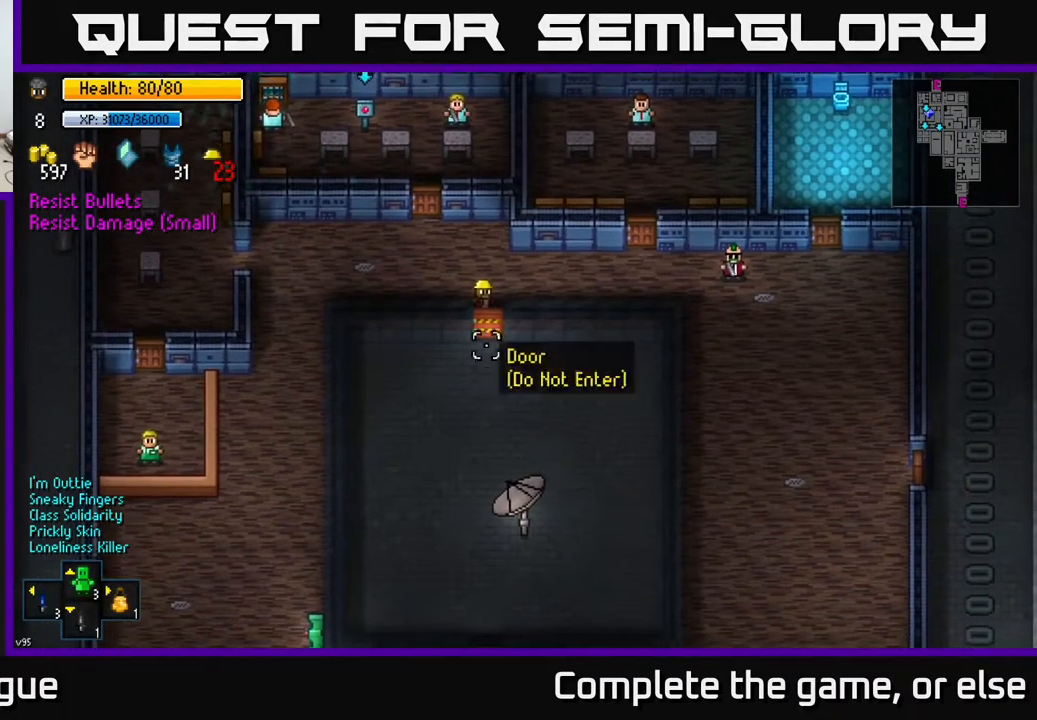
{"buttons": [], "left_stick": "center", "right_stick": "down", "events": [[400, "L2", "down"], [500, "L2", "up"]]}
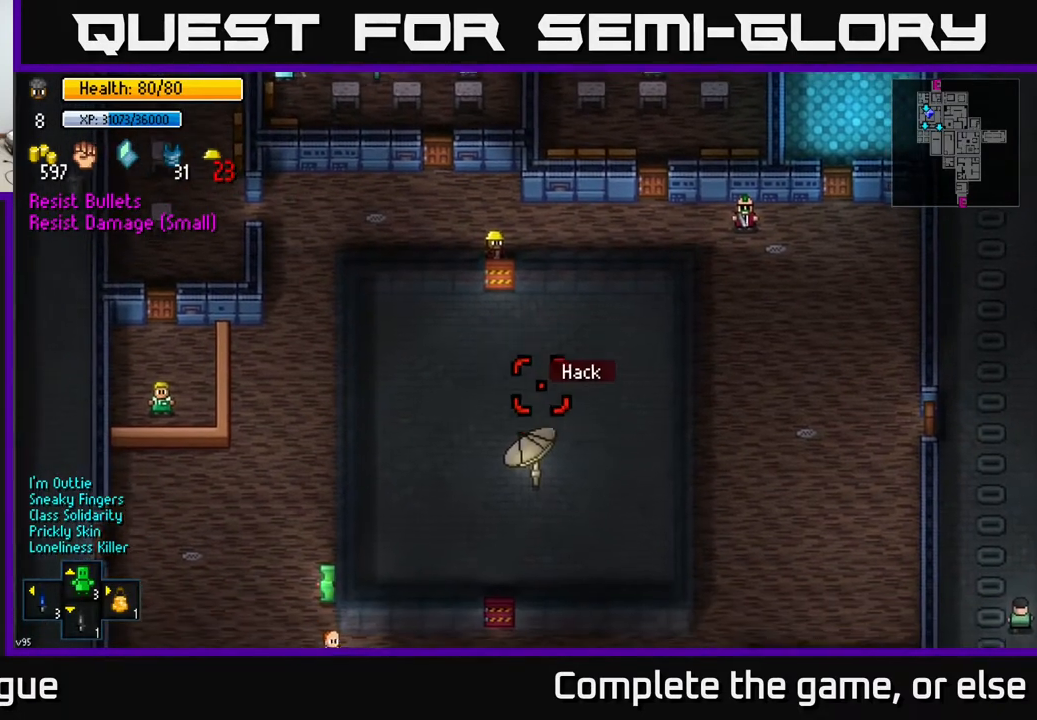
{"buttons": [], "left_stick": "center", "right_stick": "center", "events": [[133, "right_stick", "center"]]}
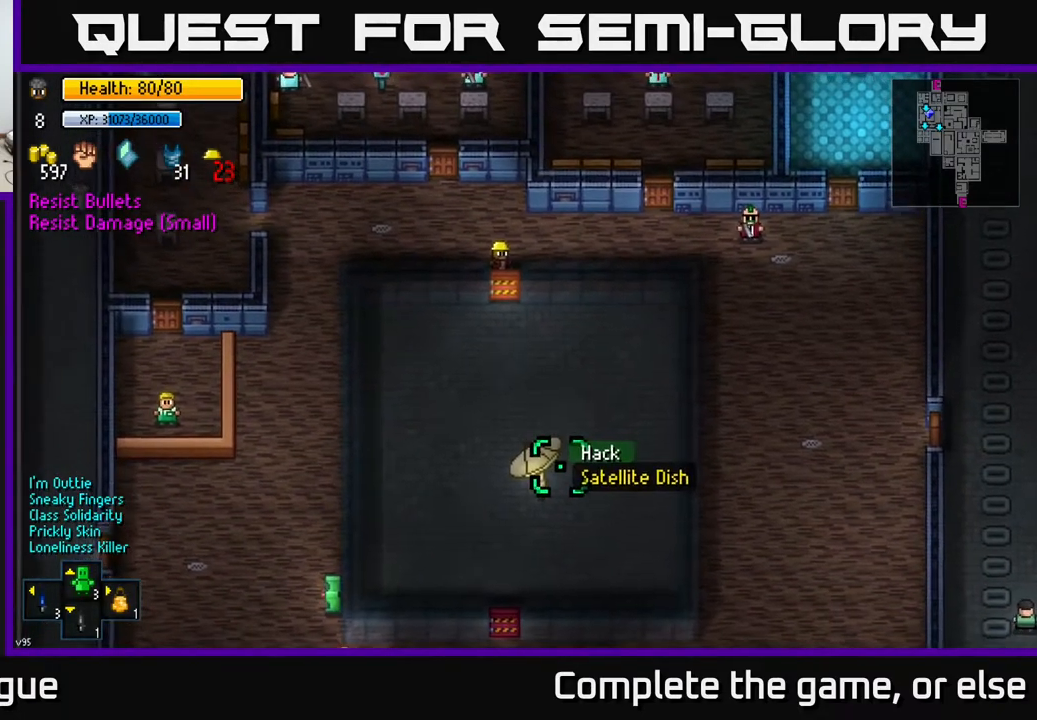
{"buttons": [], "left_stick": "left", "right_stick": "down-left", "events": [[183, "B", "down"], [267, "B", "up"], [333, "left_stick", "left"], [483, "right_stick", "down-left"]]}
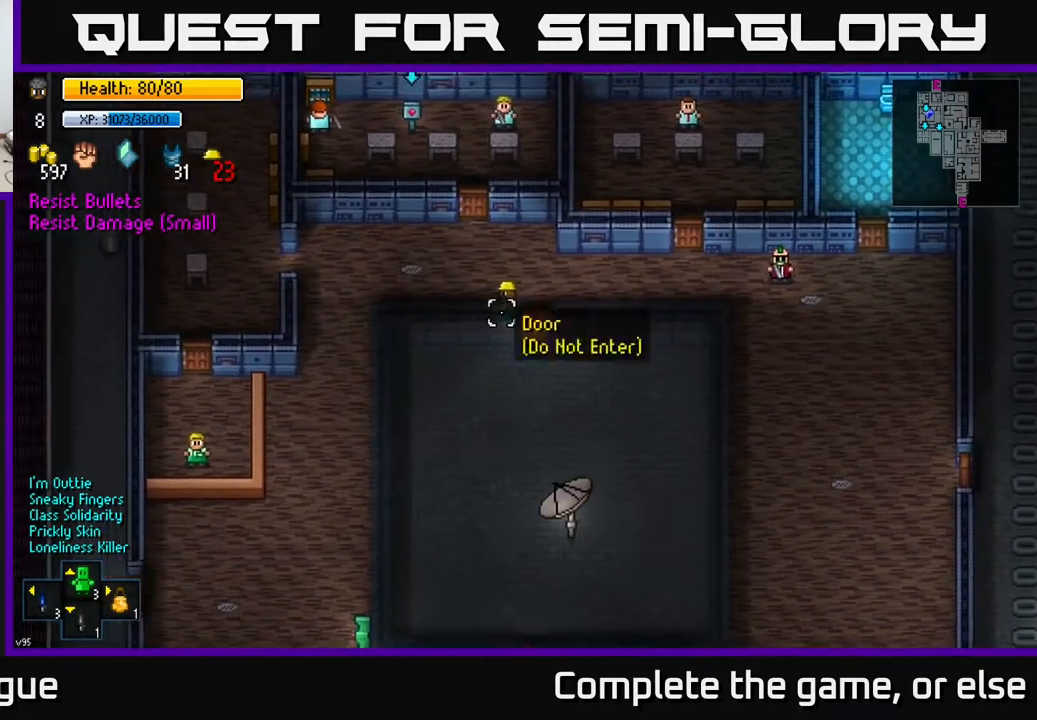
{"buttons": [], "left_stick": "left", "right_stick": "down", "events": [[317, "right_stick", "down"]]}
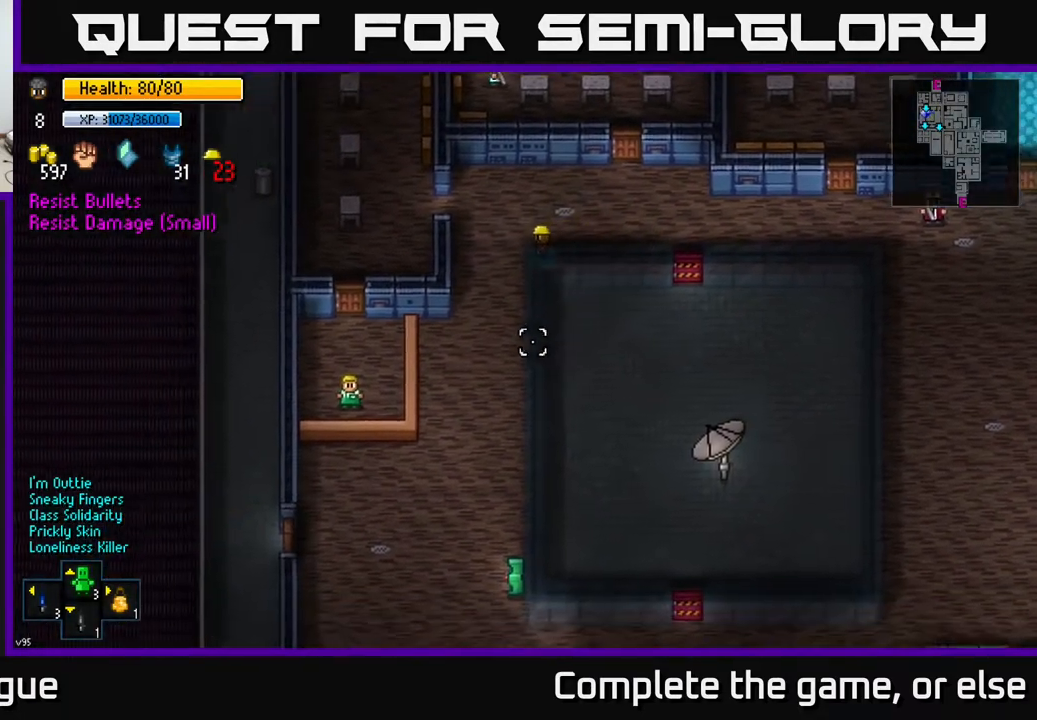
{"buttons": [], "left_stick": "up-left", "right_stick": "up-right", "events": [[50, "left_stick", "down"], [250, "left_stick", "center"], [283, "right_stick", "center"], [333, "left_stick", "up-left"], [333, "right_stick", "up"], [383, "right_stick", "up-right"]]}
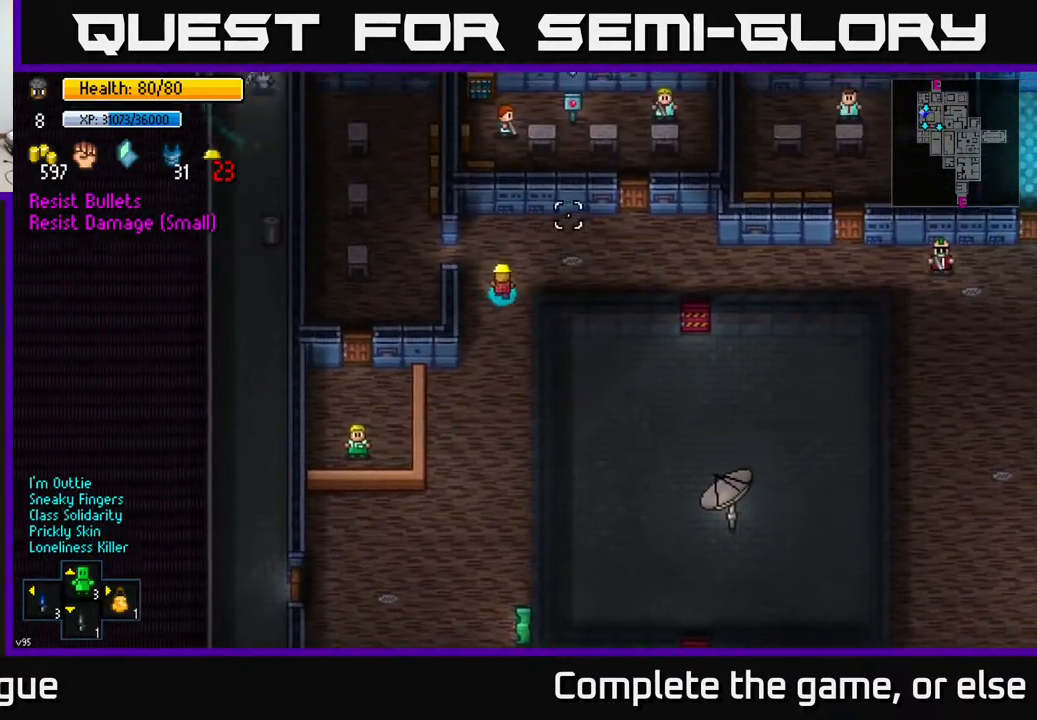
{"buttons": [], "left_stick": "center", "right_stick": "center", "events": [[67, "left_stick", "left"], [233, "right_stick", "center"], [350, "left_stick", "center"], [400, "A", "down"], [500, "A", "up"]]}
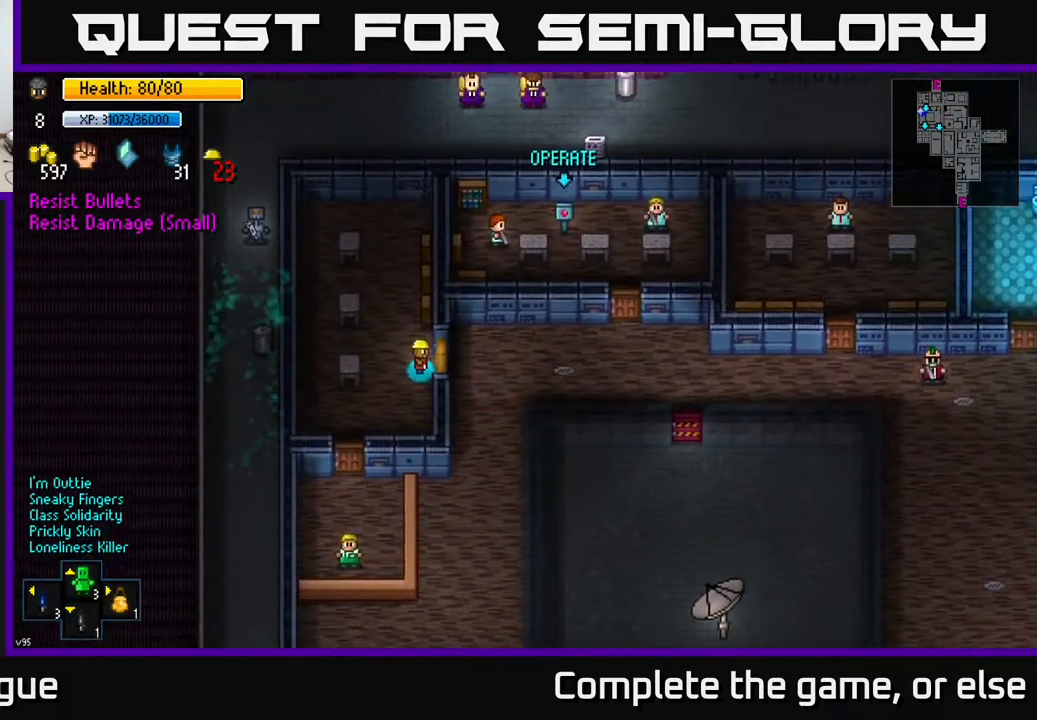
{"buttons": [], "left_stick": "up-left", "right_stick": "down-right", "events": [[133, "left_stick", "up"], [300, "right_stick", "down-right"], [333, "left_stick", "center"], [500, "left_stick", "up-left"]]}
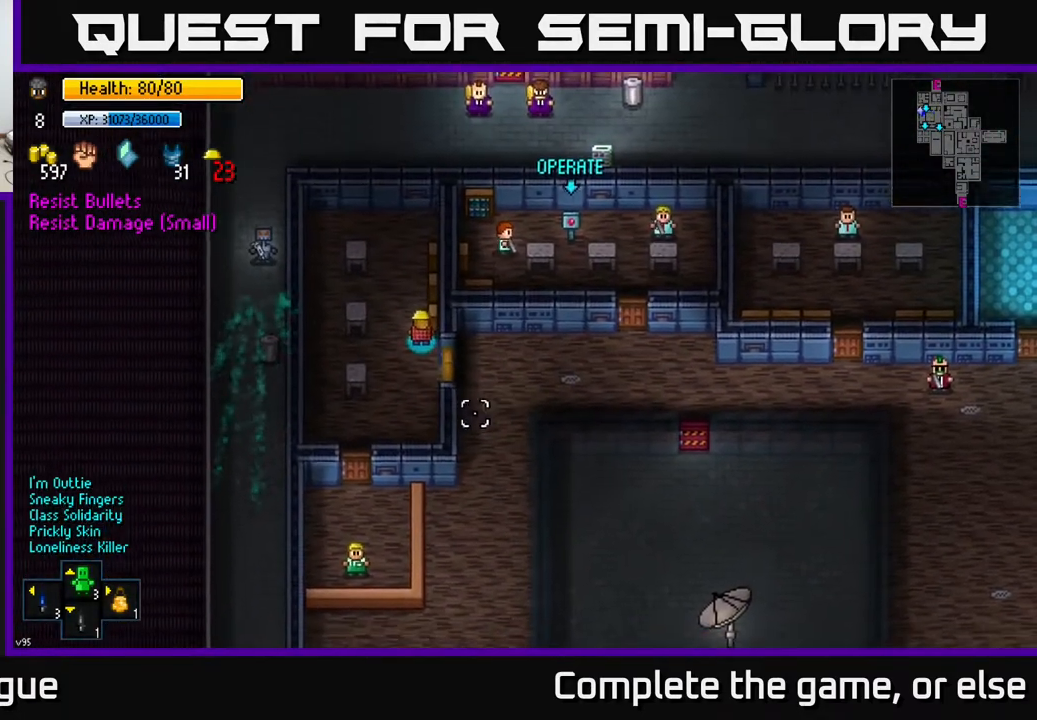
{"buttons": [], "left_stick": "up-right", "right_stick": "down-right", "events": [[50, "left_stick", "up"], [217, "left_stick", "up-right"]]}
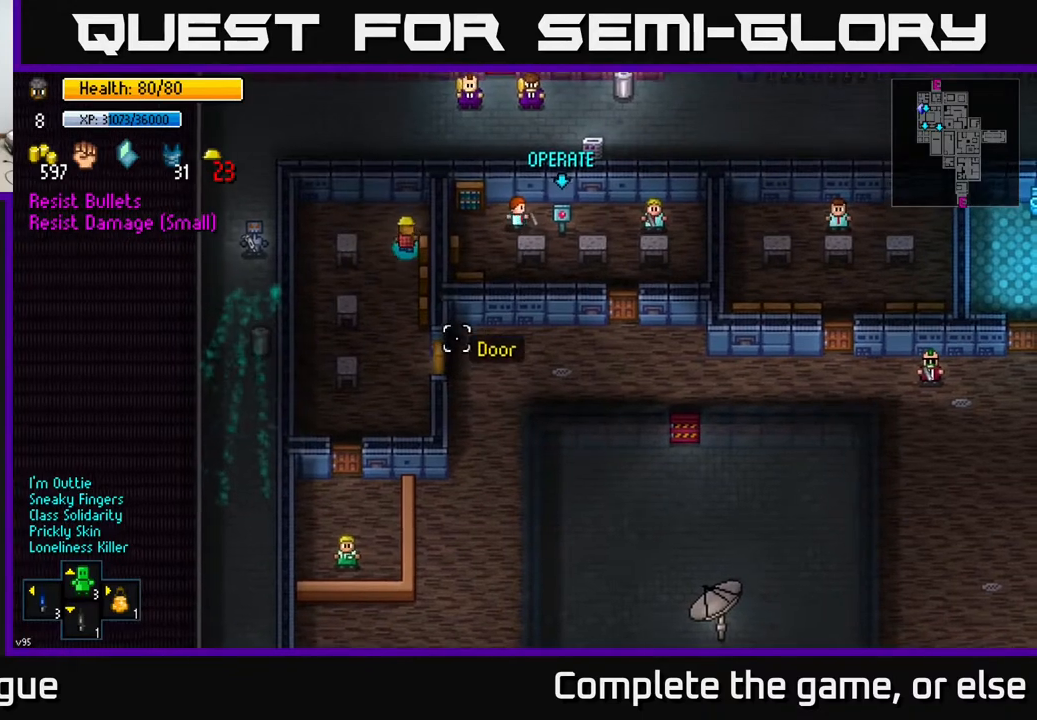
{"buttons": [], "left_stick": "center", "right_stick": "down-right", "events": [[33, "left_stick", "center"], [167, "left_stick", "down-right"], [300, "left_stick", "center"]]}
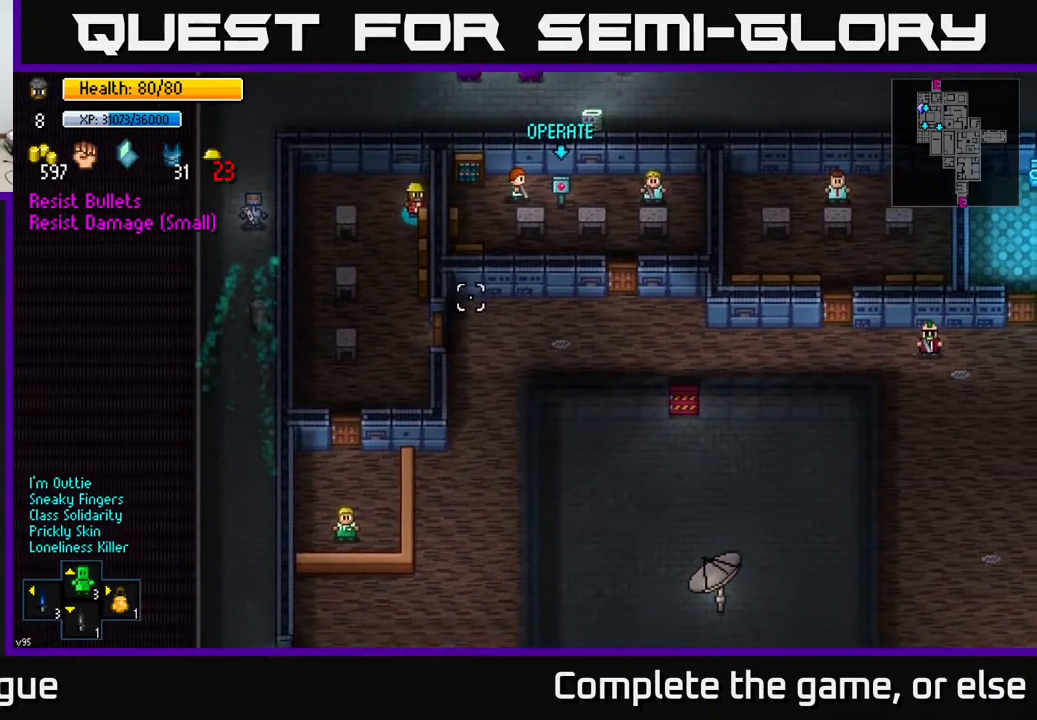
{"buttons": [], "left_stick": "center", "right_stick": "down-right", "events": [[33, "L2", "down"], [167, "L2", "up"]]}
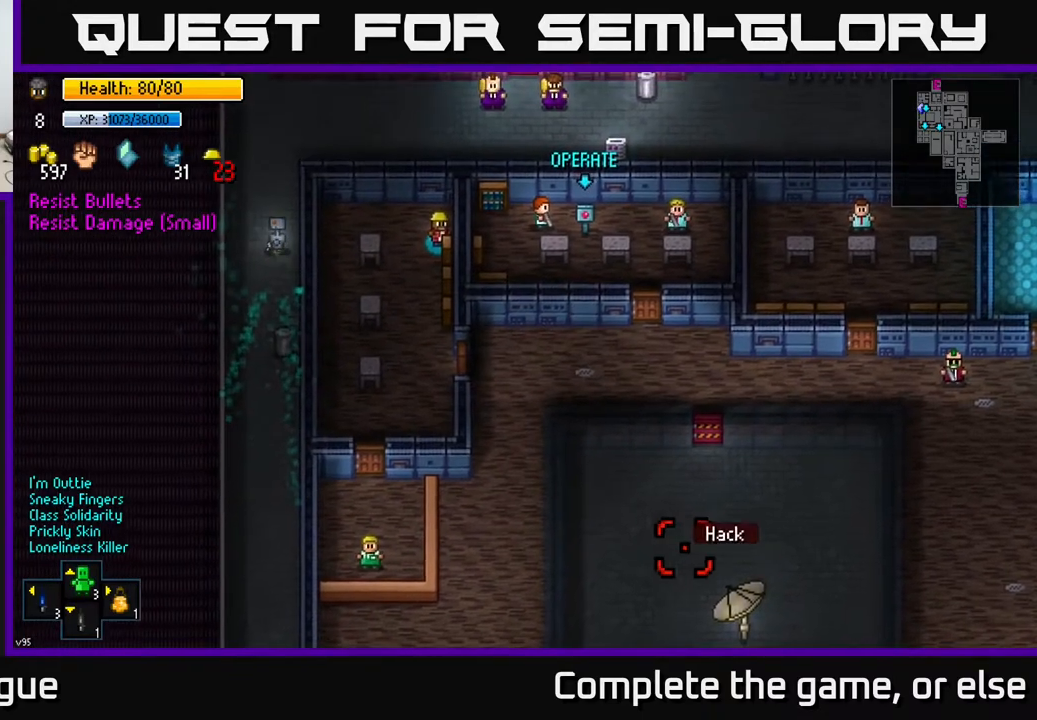
{"buttons": [], "left_stick": "center", "right_stick": "center", "events": [[117, "right_stick", "center"], [367, "A", "down"], [450, "A", "up"]]}
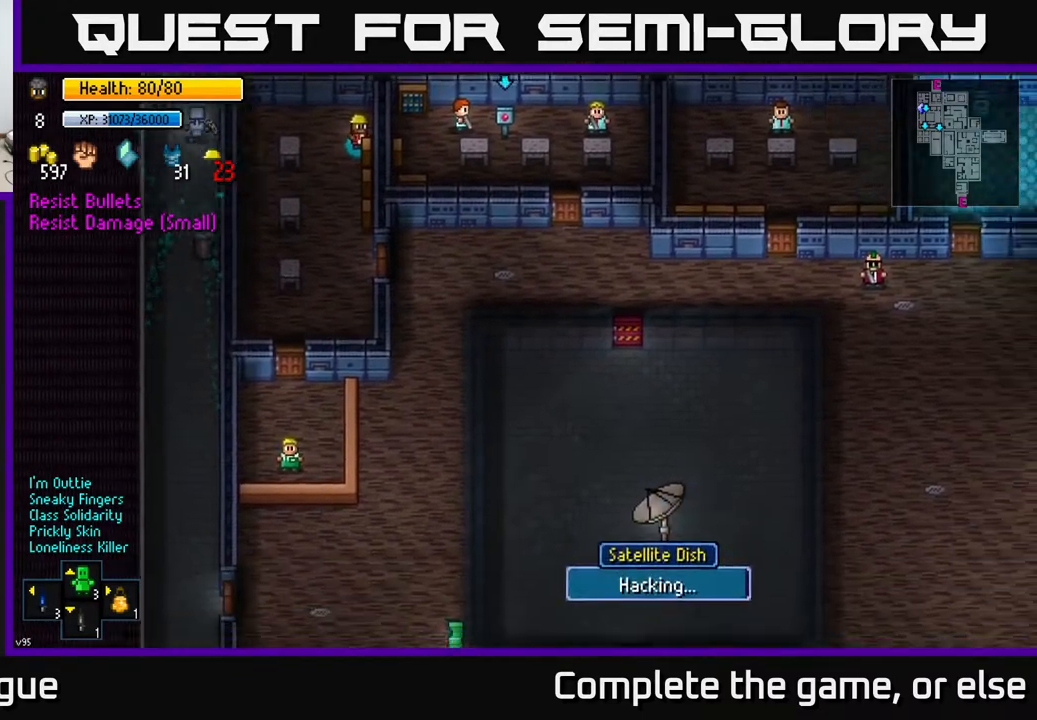
{"buttons": [], "left_stick": "center", "right_stick": "center", "events": []}
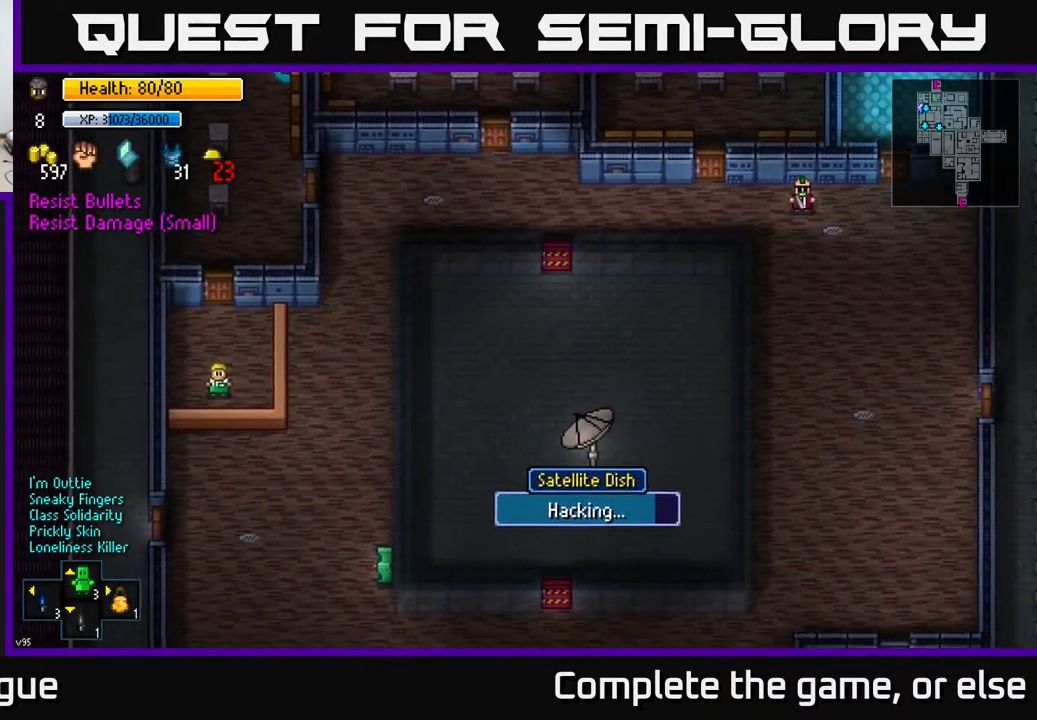
{"buttons": [], "left_stick": "center", "right_stick": "up", "events": [[400, "right_stick", "up"]]}